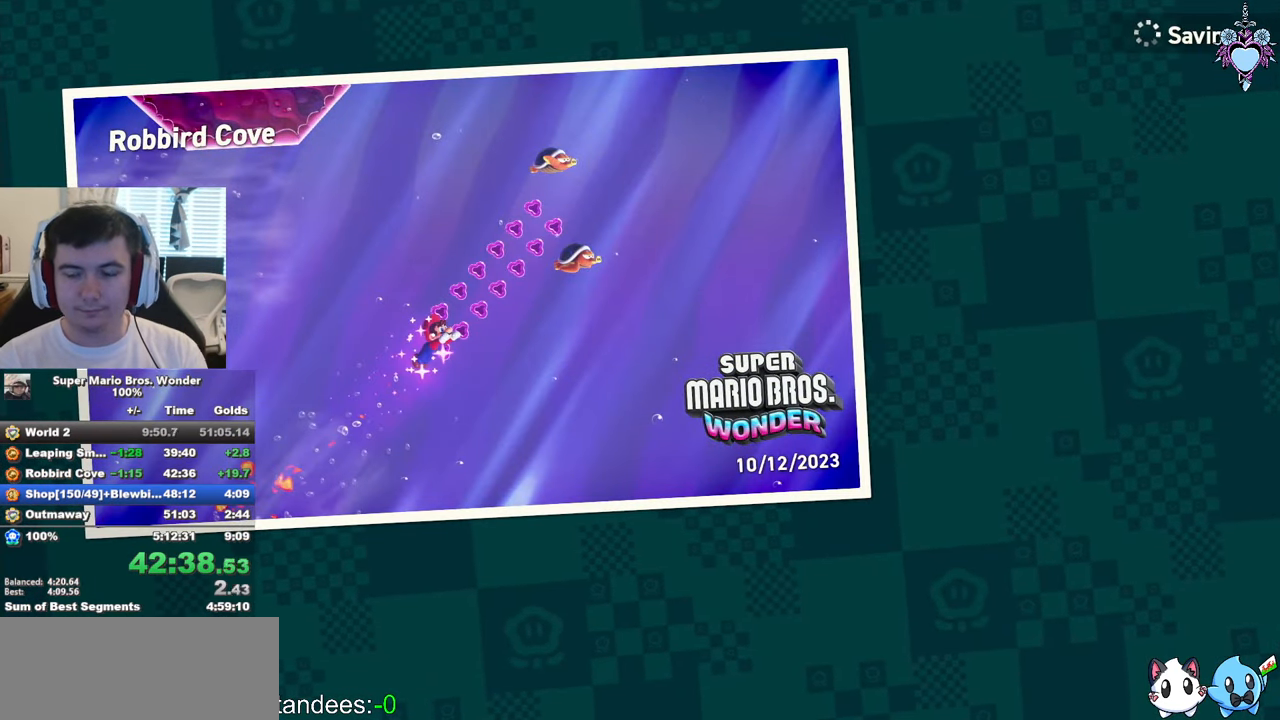
Gameplay with a controller (PlayStation layout); each line is a JSON object with the inputs held at the frame after it. "events" lists button and stick changes between this image and that frame as [ms after this image, input, new state], when the widget could be followed in between. Not read: L3 R3.
{"buttons": ["SQUARE"], "left_stick": "center", "right_stick": "center", "events": [[100, "CROSS", "down"], [233, "CROSS", "up"], [300, "SQUARE", "down"]]}
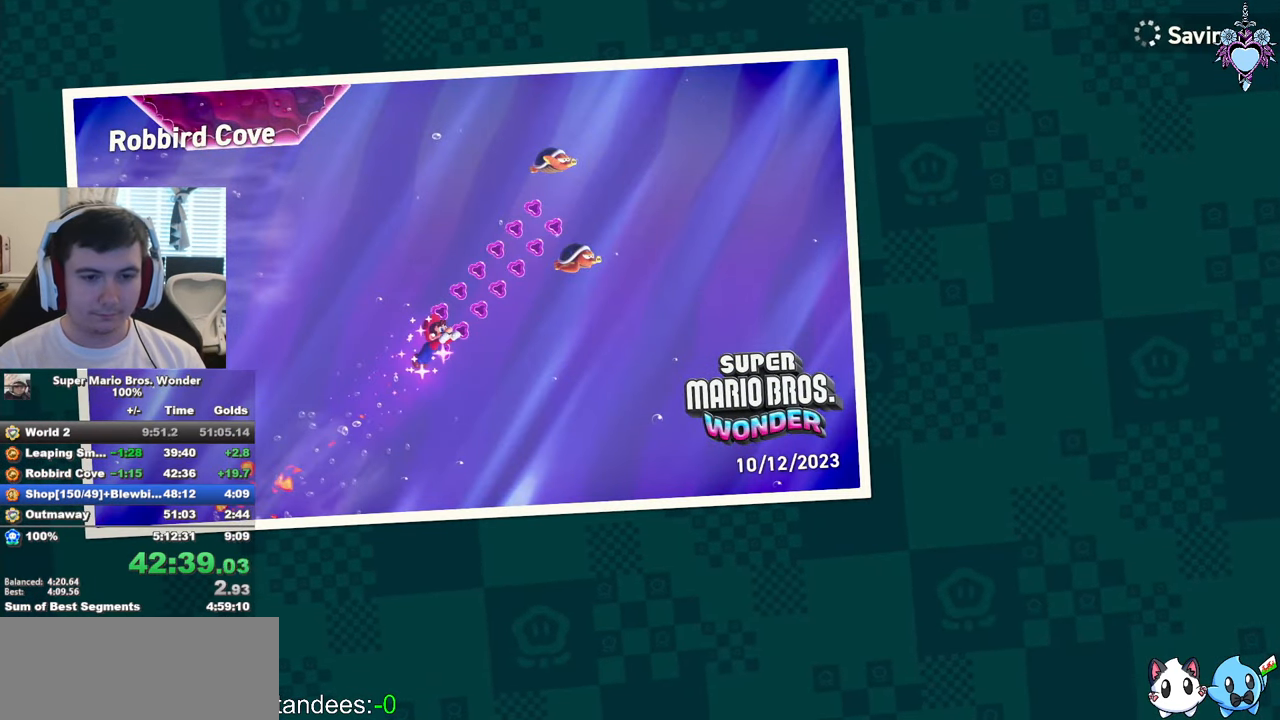
{"buttons": ["SQUARE"], "left_stick": "center", "right_stick": "center", "events": []}
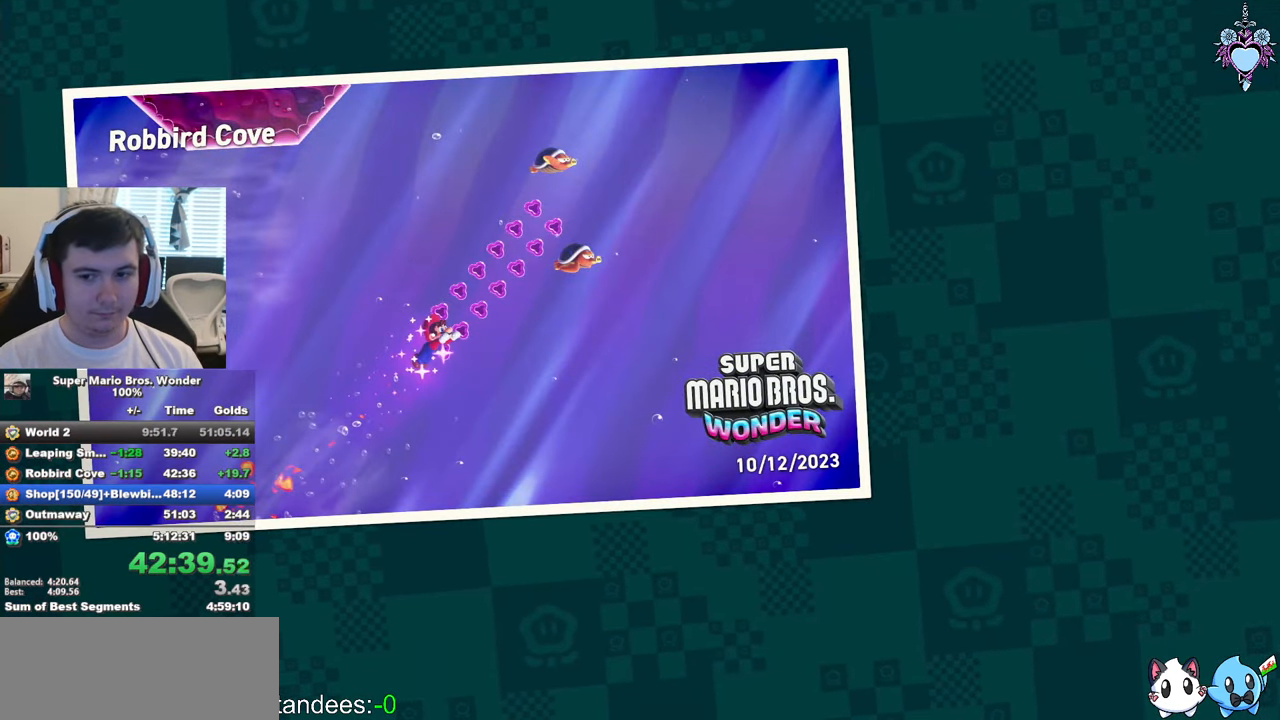
{"buttons": ["SQUARE"], "left_stick": "center", "right_stick": "center", "events": []}
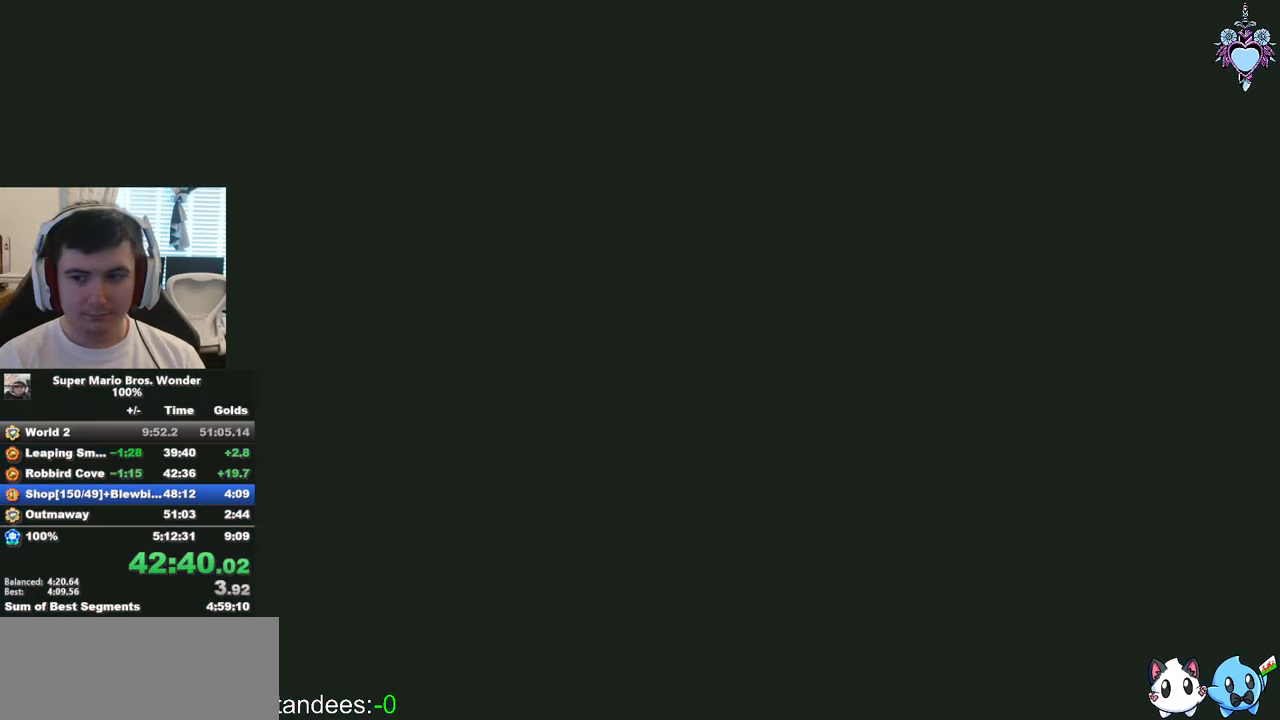
{"buttons": ["SQUARE"], "left_stick": "center", "right_stick": "center", "events": []}
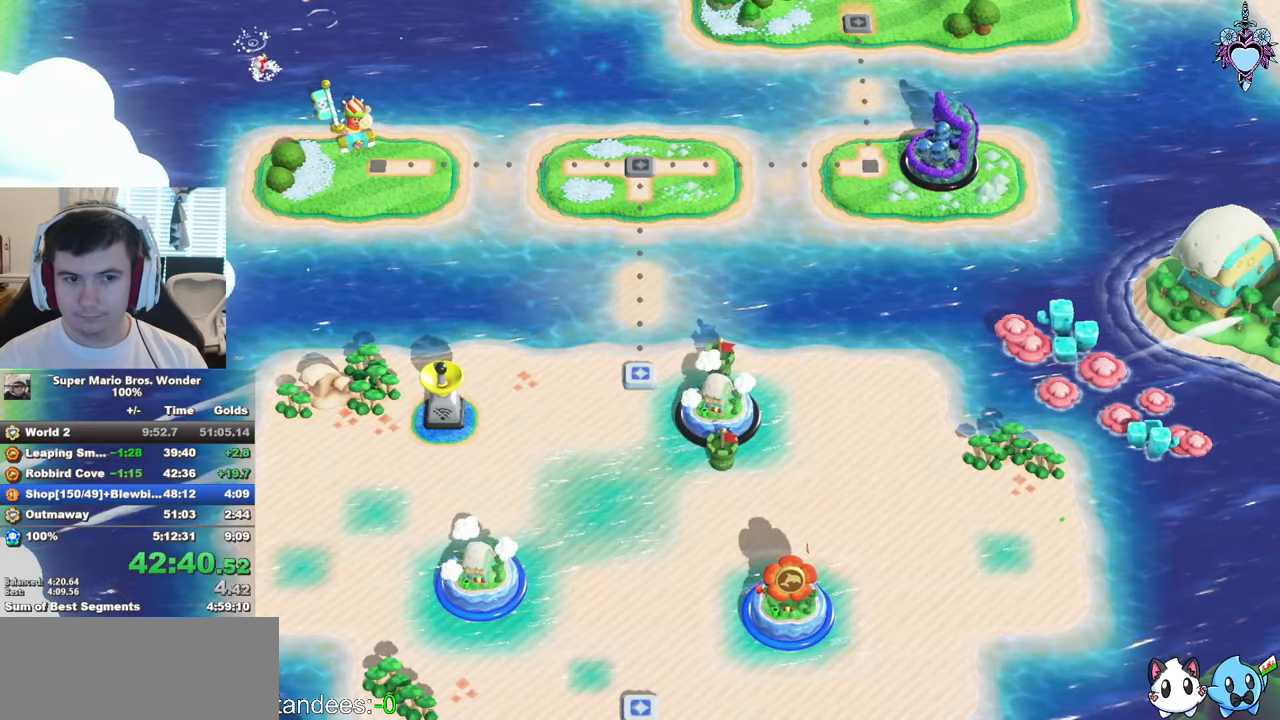
{"buttons": ["SQUARE"], "left_stick": "center", "right_stick": "center", "events": []}
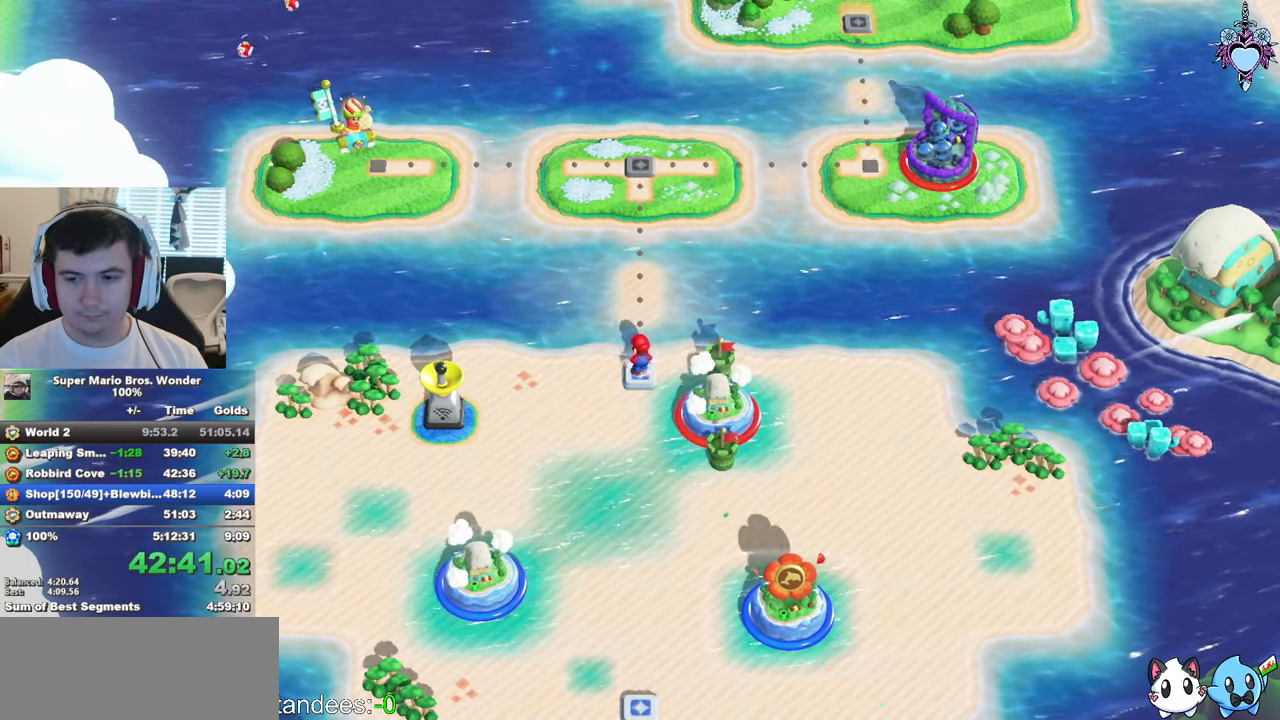
{"buttons": ["SQUARE"], "left_stick": "up", "right_stick": "center", "events": [[167, "left_stick", "up"]]}
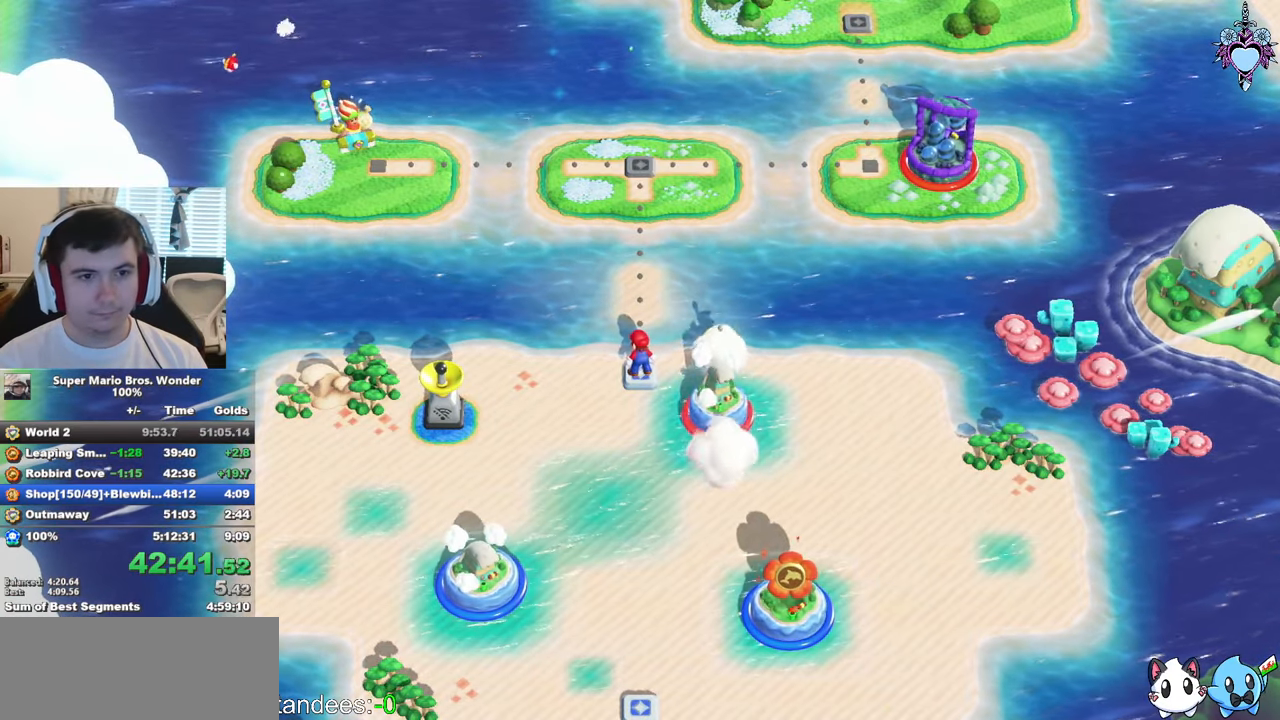
{"buttons": [], "left_stick": "up", "right_stick": "center", "events": [[483, "SQUARE", "up"]]}
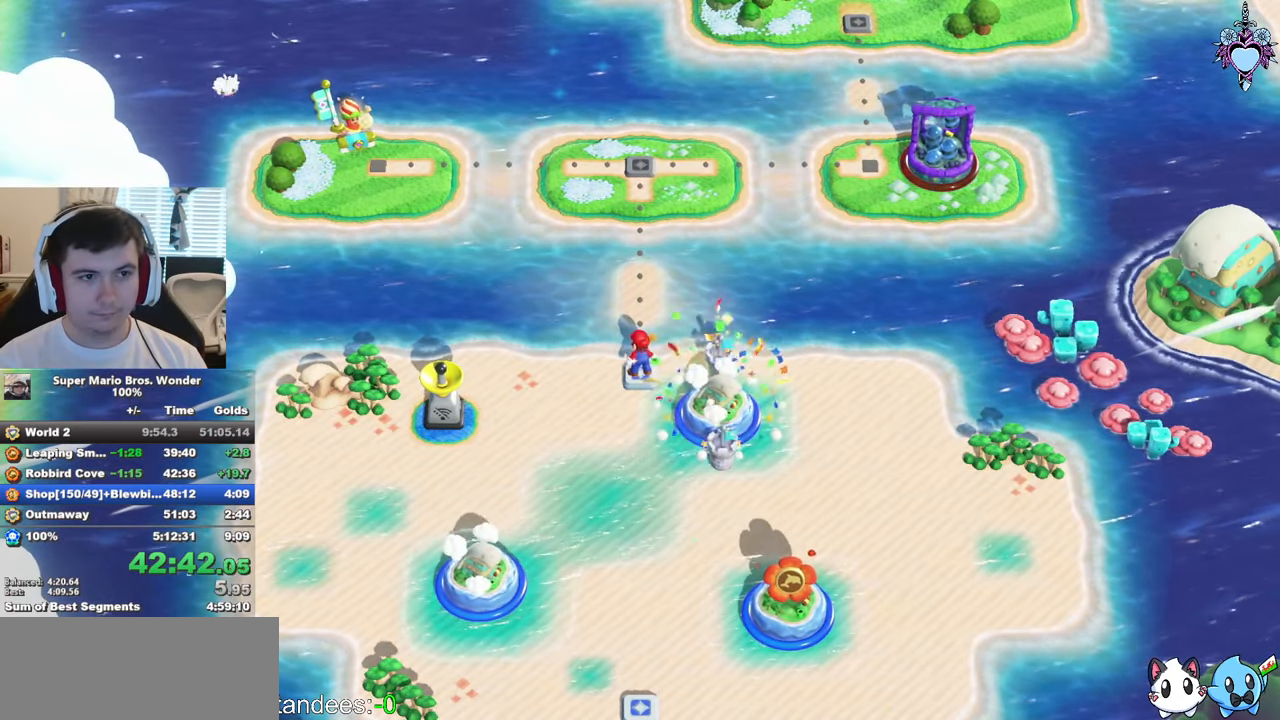
{"buttons": ["CIRCLE"], "left_stick": "center", "right_stick": "center", "events": [[167, "left_stick", "center"], [233, "CIRCLE", "down"], [333, "CIRCLE", "up"], [400, "CIRCLE", "down"]]}
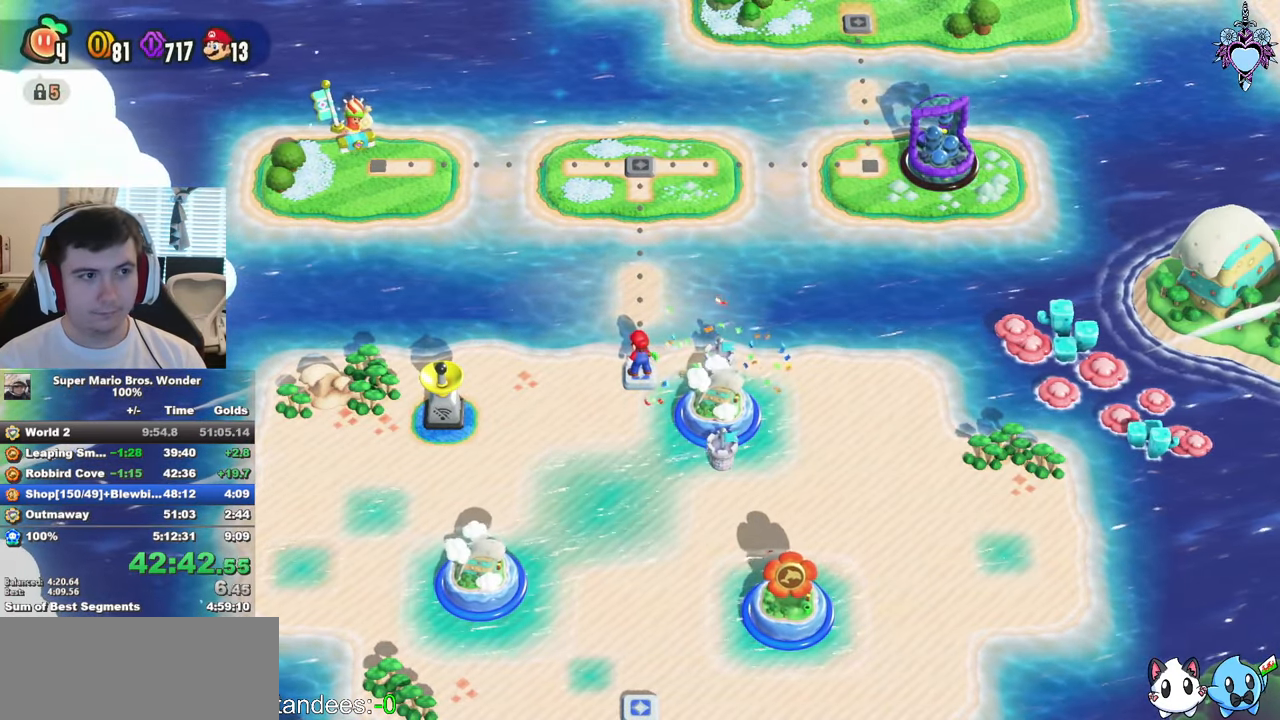
{"buttons": ["CIRCLE"], "left_stick": "center", "right_stick": "center", "events": [[17, "CIRCLE", "up"], [117, "CIRCLE", "down"], [217, "CIRCLE", "up"], [267, "CROSS", "down"], [317, "CIRCLE", "down"], [317, "CROSS", "up"], [383, "CIRCLE", "up"], [417, "CROSS", "down"], [467, "CIRCLE", "down"], [467, "CROSS", "up"]]}
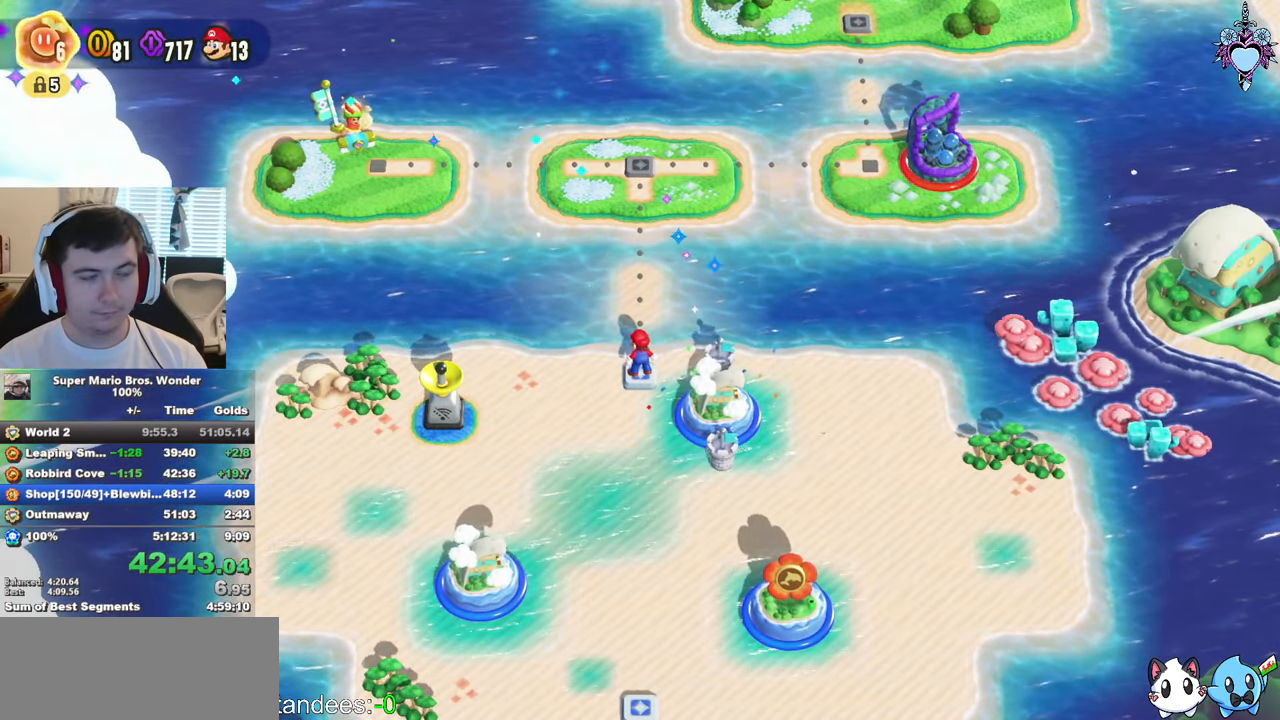
{"buttons": ["CIRCLE"], "left_stick": "center", "right_stick": "center", "events": [[33, "CROSS", "down"], [50, "CIRCLE", "up"], [67, "CROSS", "up"], [133, "CIRCLE", "down"], [150, "CROSS", "down"], [200, "CROSS", "up"], [233, "CIRCLE", "up"], [250, "CROSS", "down"], [300, "CROSS", "up"], [317, "CIRCLE", "down"], [400, "CIRCLE", "up"], [450, "CROSS", "down"], [483, "CIRCLE", "down"], [483, "CROSS", "up"]]}
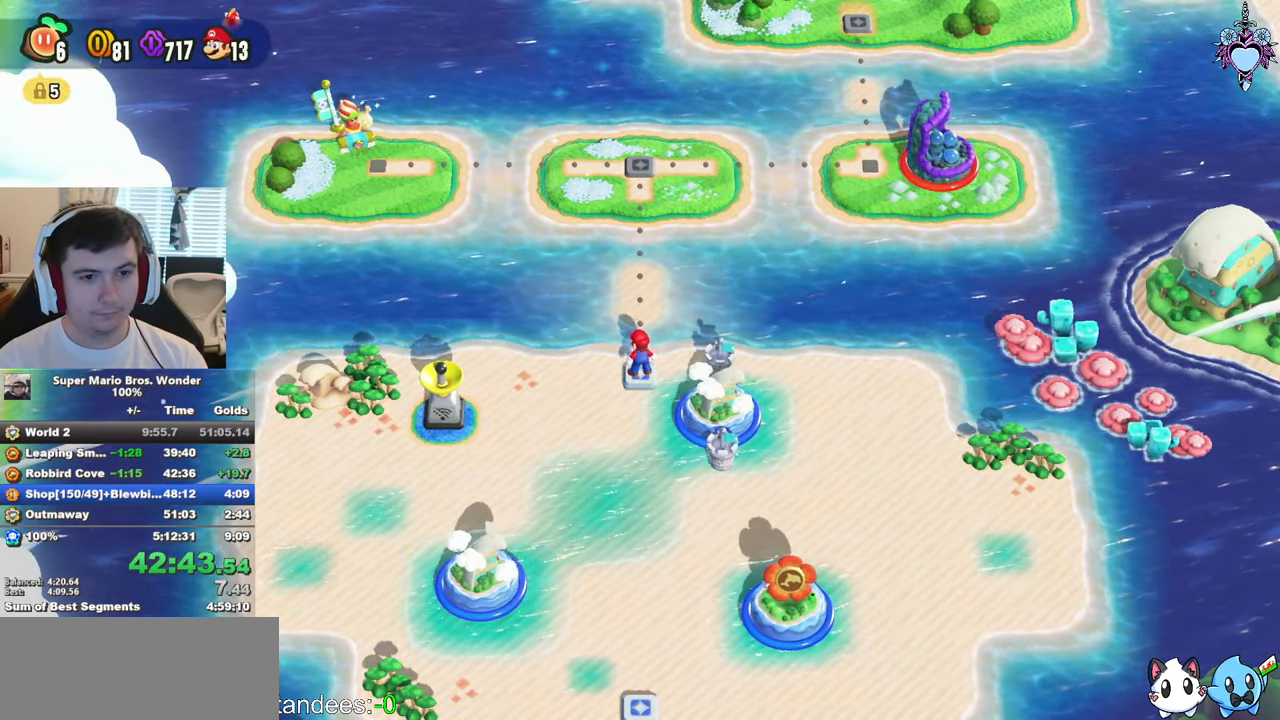
{"buttons": ["CROSS", "CIRCLE"], "left_stick": "center", "right_stick": "center", "events": [[67, "CIRCLE", "up"], [100, "CROSS", "down"], [133, "CROSS", "up"], [150, "CIRCLE", "down"], [200, "CROSS", "down"], [233, "CROSS", "up"], [250, "CIRCLE", "up"], [283, "CROSS", "down"], [317, "CIRCLE", "down"], [317, "CROSS", "up"], [400, "CROSS", "down"], [417, "CIRCLE", "up"], [483, "CIRCLE", "down"]]}
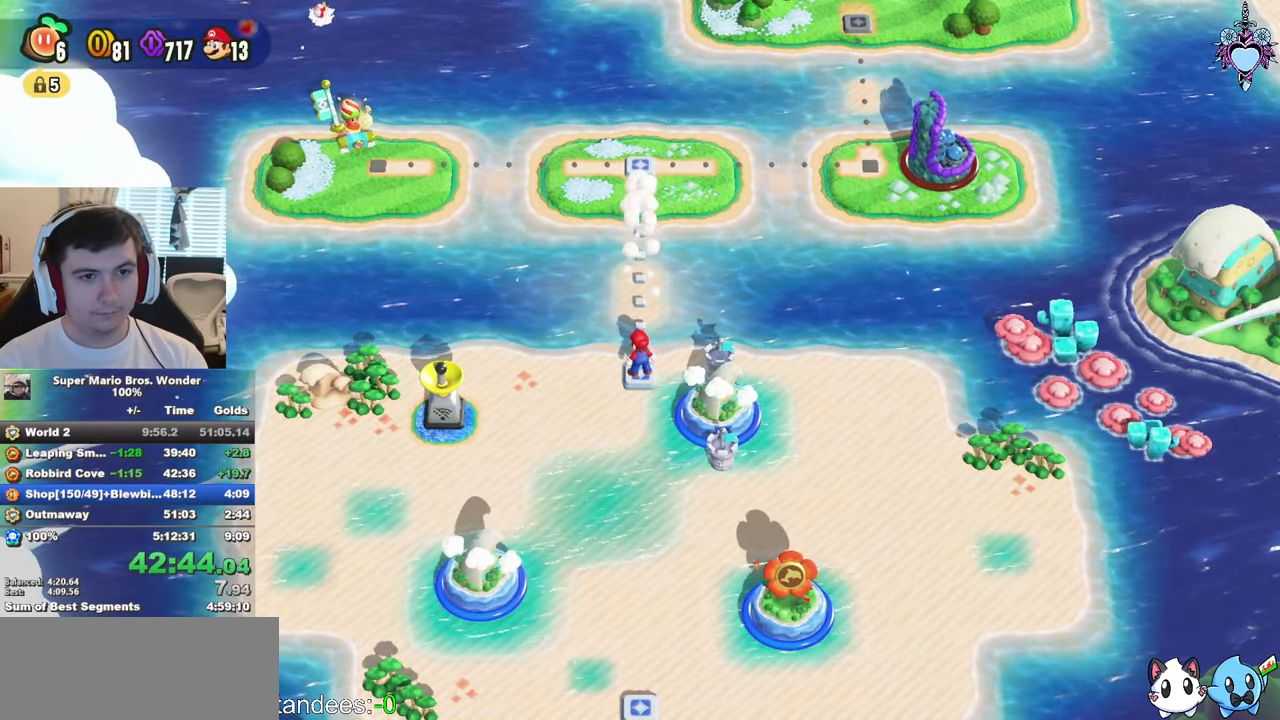
{"buttons": [], "left_stick": "center", "right_stick": "center", "events": [[67, "CIRCLE", "up"], [100, "CROSS", "up"], [167, "CIRCLE", "down"], [267, "CIRCLE", "up"], [367, "CIRCLE", "down"], [450, "CIRCLE", "up"]]}
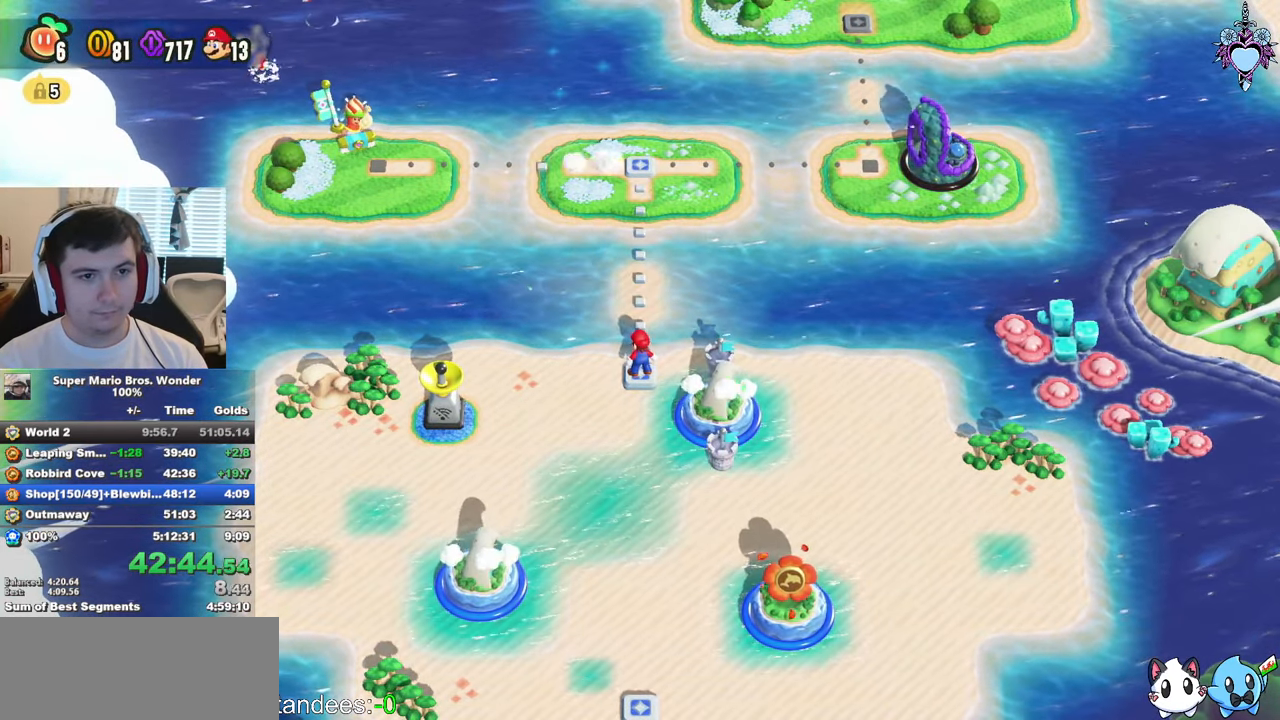
{"buttons": [], "left_stick": "center", "right_stick": "center", "events": [[50, "CIRCLE", "down"], [133, "CIRCLE", "up"], [217, "CIRCLE", "down"], [300, "CIRCLE", "up"], [383, "CIRCLE", "down"], [483, "CIRCLE", "up"]]}
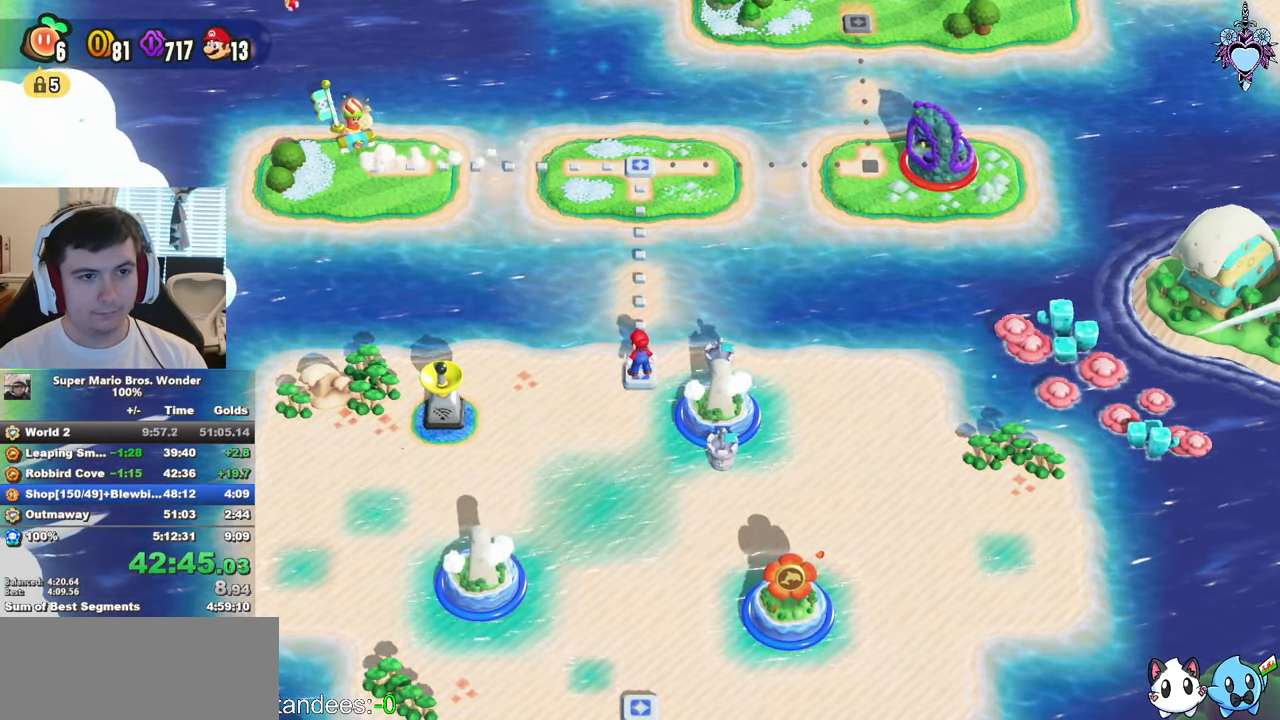
{"buttons": ["CIRCLE"], "left_stick": "center", "right_stick": "center", "events": [[67, "CIRCLE", "down"], [184, "CIRCLE", "up"], [250, "CROSS", "down"], [284, "CIRCLE", "down"], [300, "CROSS", "up"], [367, "CIRCLE", "up"], [417, "CROSS", "down"], [434, "CIRCLE", "down"], [467, "CROSS", "up"]]}
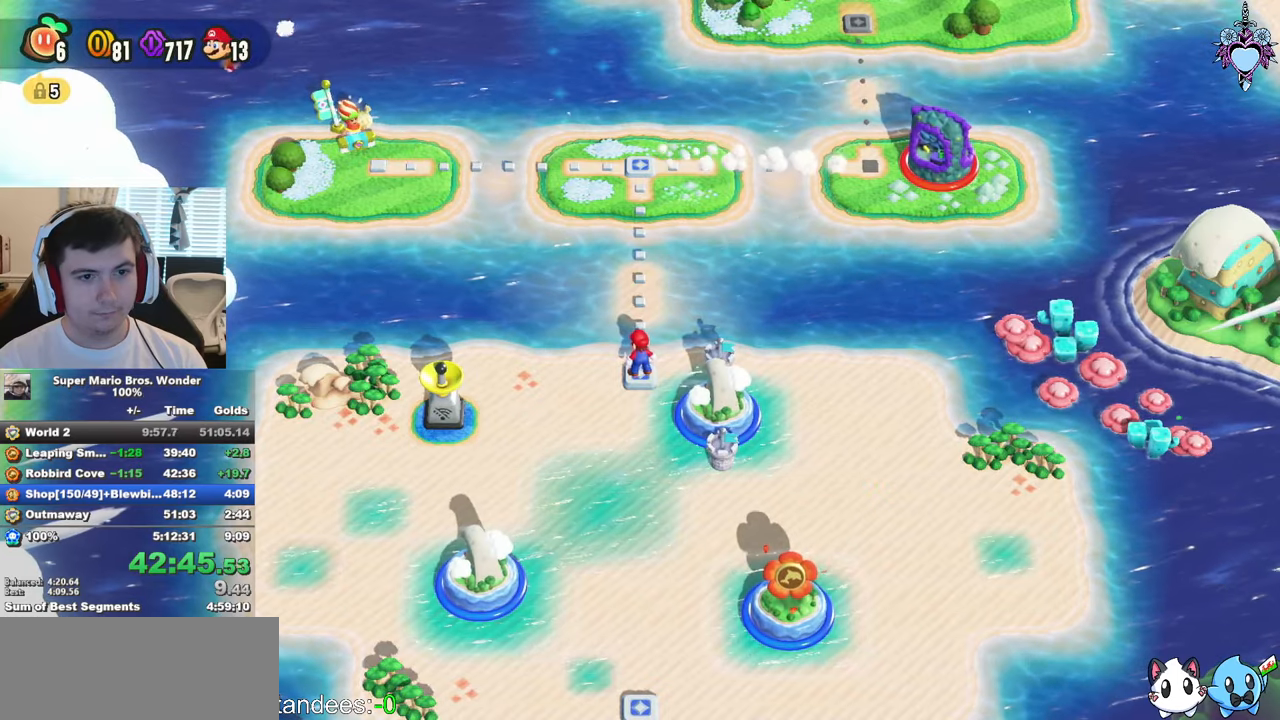
{"buttons": ["CROSS", "CIRCLE"], "left_stick": "center", "right_stick": "center", "events": [[50, "CIRCLE", "up"], [117, "CIRCLE", "down"], [117, "CROSS", "down"], [134, "CROSS", "up"], [217, "CIRCLE", "up"], [267, "CROSS", "down"], [300, "CIRCLE", "down"], [400, "CIRCLE", "up"], [467, "CIRCLE", "down"]]}
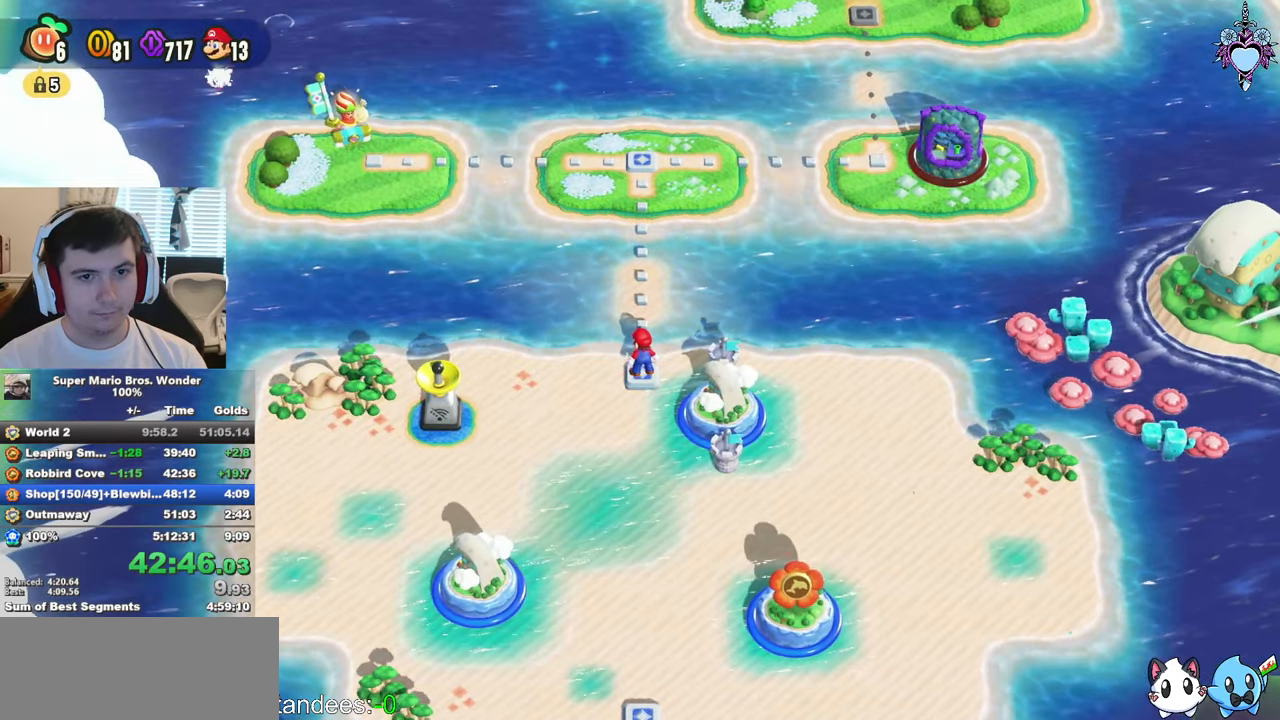
{"buttons": [], "left_stick": "center", "right_stick": "center", "events": [[34, "CROSS", "up"], [84, "CIRCLE", "up"], [84, "CROSS", "down"], [134, "CROSS", "up"], [150, "CIRCLE", "down"], [217, "CROSS", "down"], [250, "CIRCLE", "up"], [284, "CROSS", "up"], [317, "CIRCLE", "down"], [350, "CROSS", "down"], [367, "CROSS", "up"], [434, "CIRCLE", "up"]]}
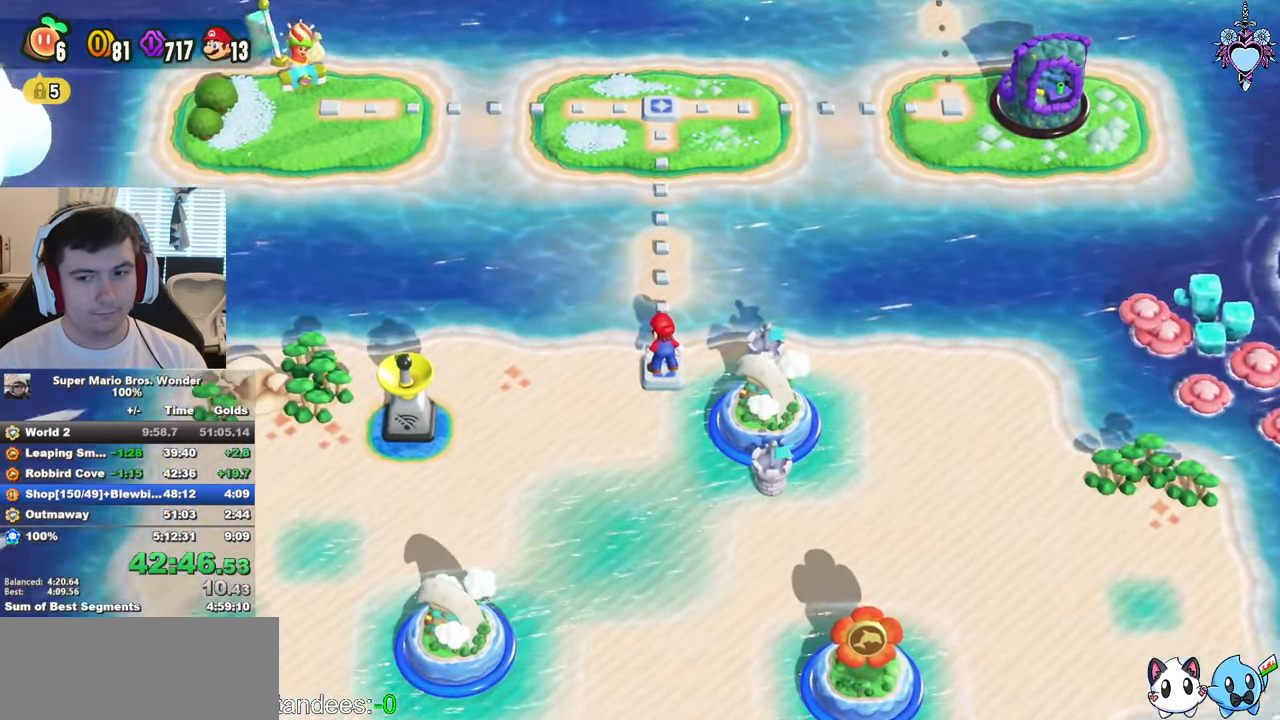
{"buttons": ["CIRCLE"], "left_stick": "center", "right_stick": "center", "events": [[17, "CIRCLE", "down"], [117, "CIRCLE", "up"], [200, "CIRCLE", "down"], [317, "CIRCLE", "up"], [400, "CIRCLE", "down"]]}
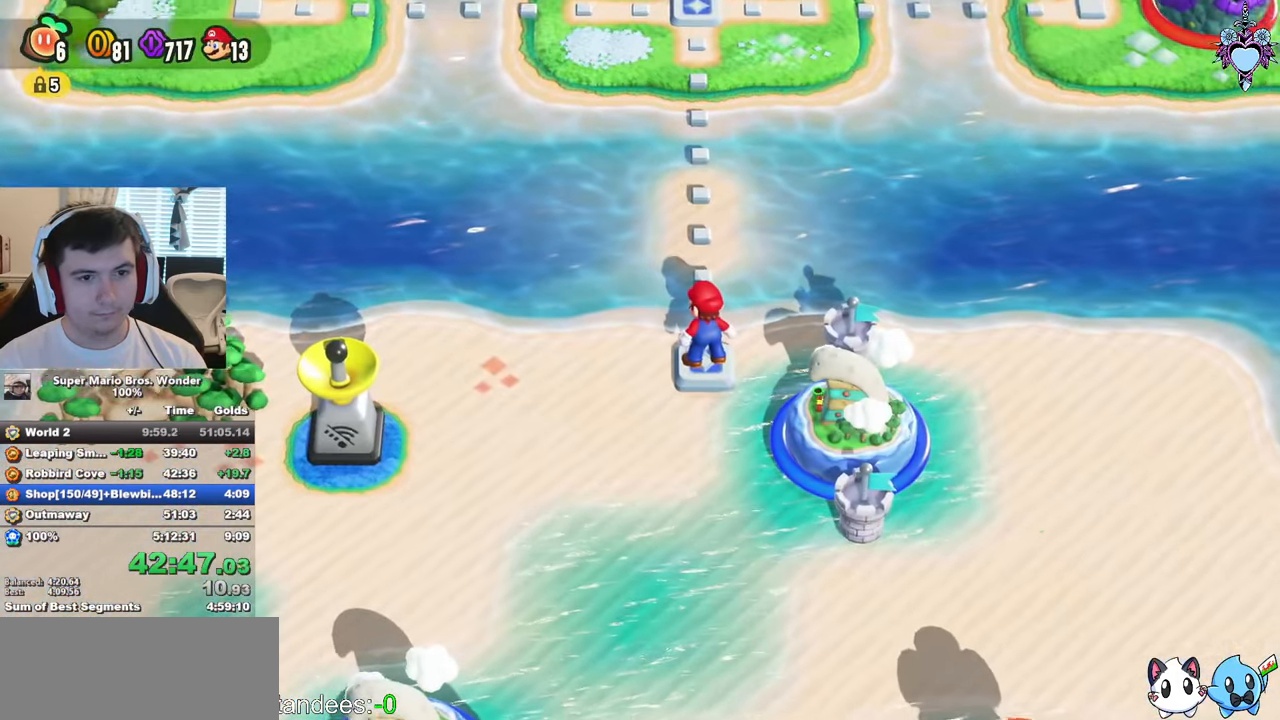
{"buttons": ["CIRCLE"], "left_stick": "center", "right_stick": "center", "events": [[17, "CIRCLE", "up"], [84, "CIRCLE", "down"], [84, "CROSS", "down"], [134, "CROSS", "up"], [184, "CIRCLE", "up"], [234, "CROSS", "down"], [300, "CIRCLE", "down"], [384, "CROSS", "up"], [400, "CIRCLE", "up"], [450, "CROSS", "down"], [484, "CIRCLE", "down"], [484, "CROSS", "up"]]}
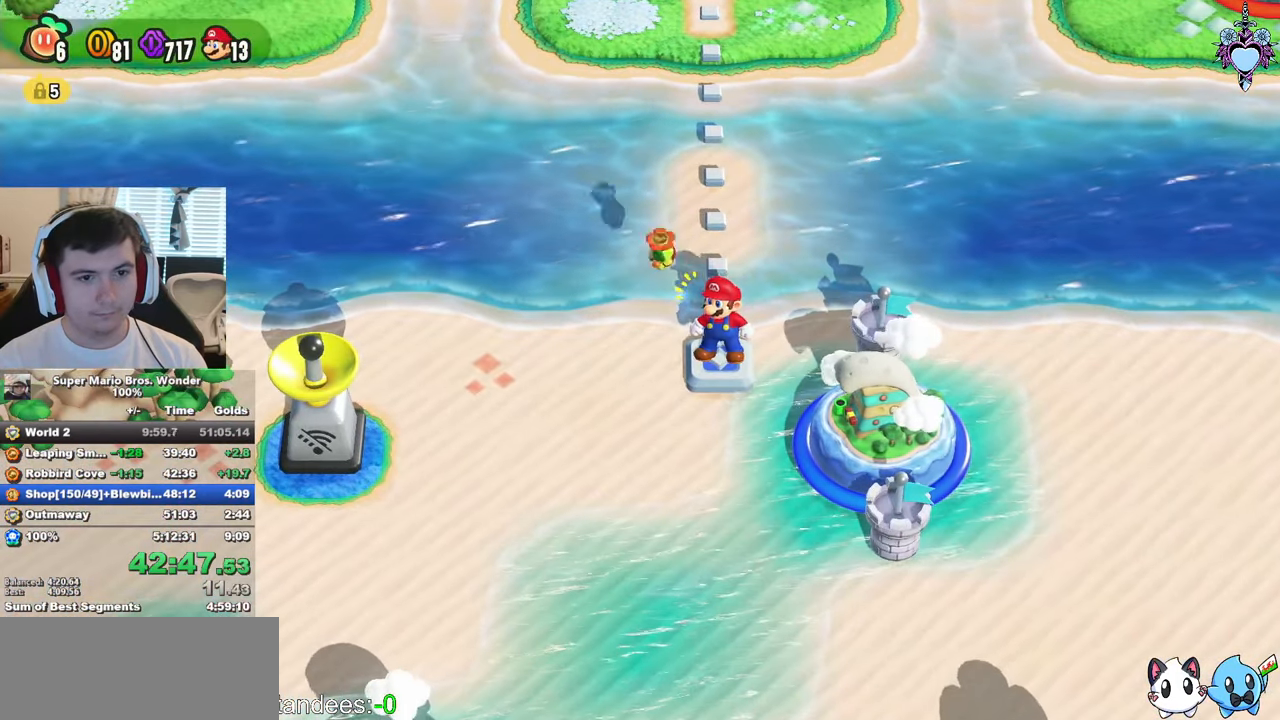
{"buttons": [], "left_stick": "center", "right_stick": "center"}
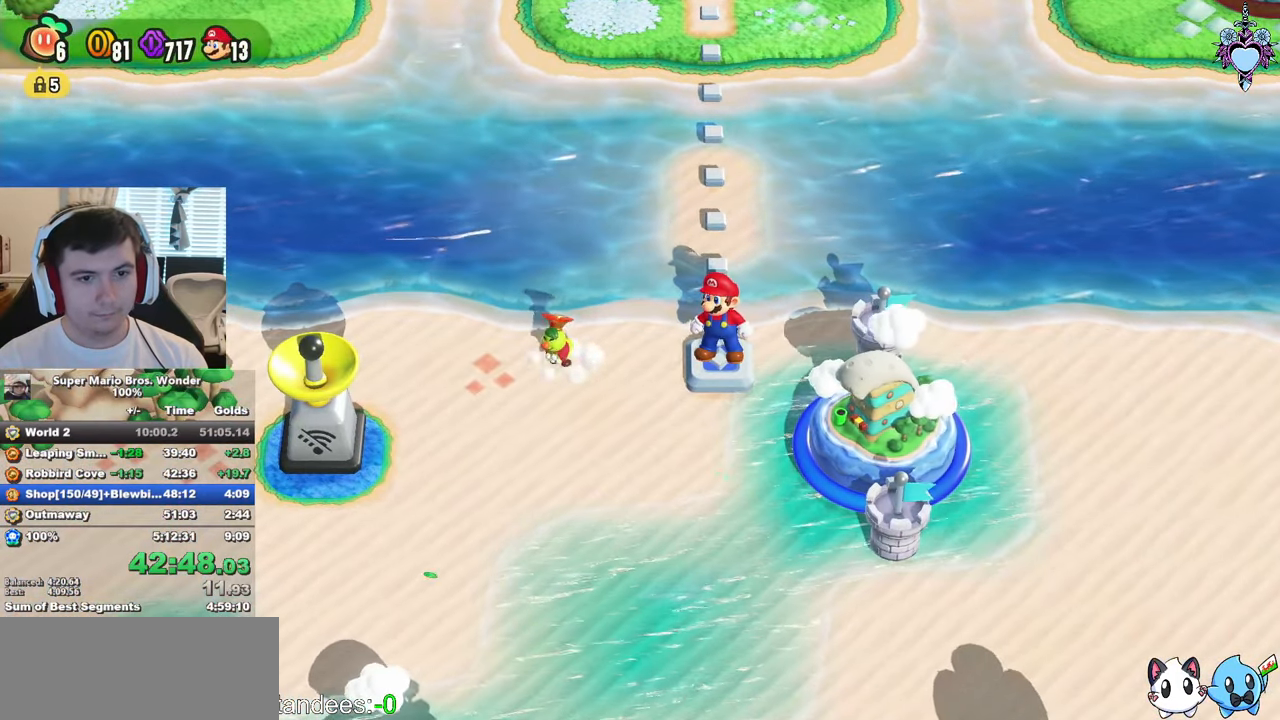
{"buttons": [], "left_stick": "center", "right_stick": "center"}
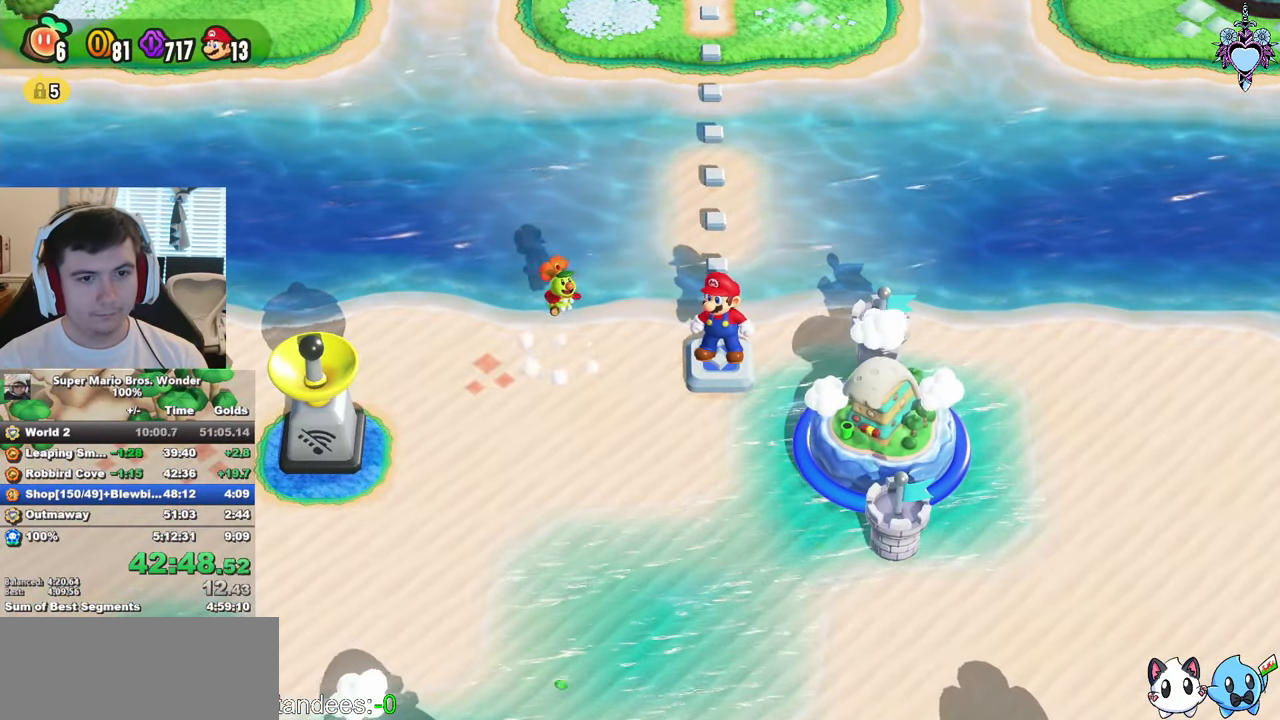
{"buttons": ["CIRCLE"], "left_stick": "center", "right_stick": "center", "events": [[67, "CIRCLE", "down"], [167, "CIRCLE", "up"], [167, "CROSS", "down"], [184, "CROSS", "up"], [217, "CIRCLE", "down"], [250, "CROSS", "down"], [300, "CROSS", "up"], [317, "CIRCLE", "up"], [317, "CROSS", "down"], [384, "CROSS", "up"], [450, "CROSS", "down"], [467, "CIRCLE", "down"], [467, "CROSS", "up"]]}
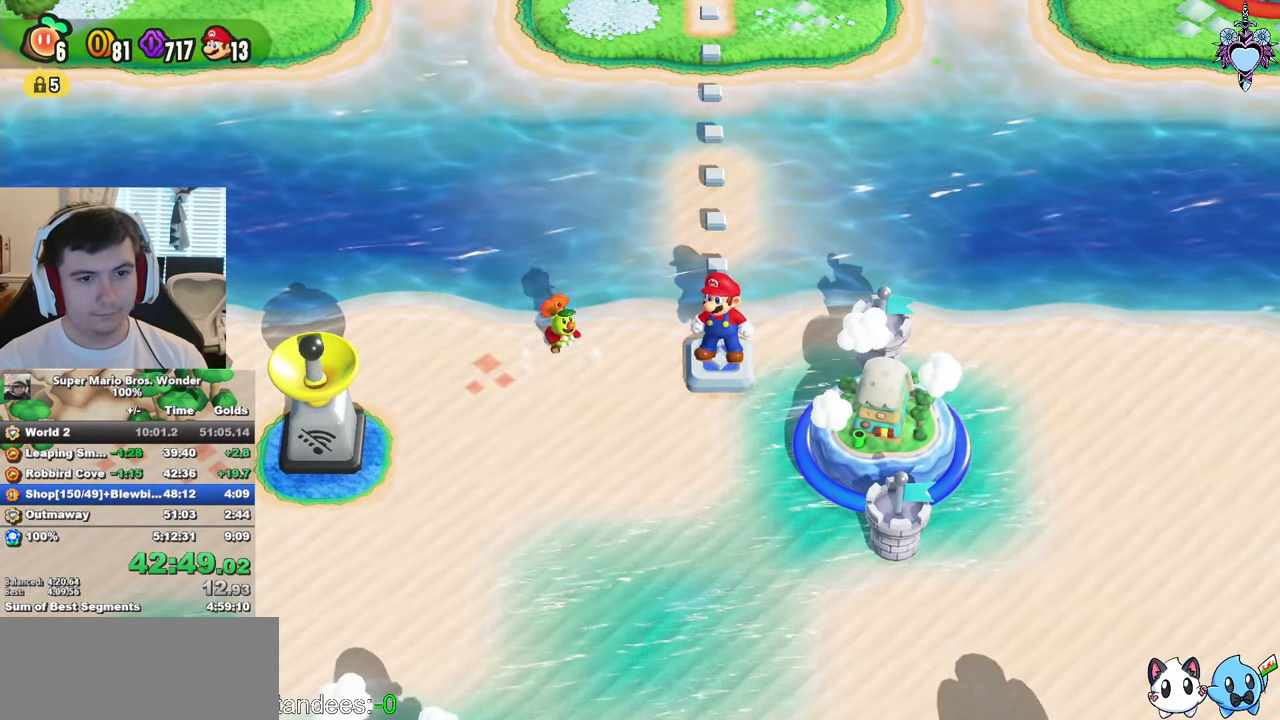
{"buttons": ["CROSS", "CIRCLE"], "left_stick": "center", "right_stick": "center", "events": [[34, "CIRCLE", "up"], [34, "CROSS", "down"], [84, "CROSS", "up"], [117, "CIRCLE", "down"], [134, "CROSS", "down"], [184, "CROSS", "up"], [217, "CIRCLE", "up"], [234, "CROSS", "down"], [267, "CROSS", "up"], [284, "CIRCLE", "down"], [317, "CROSS", "down"], [384, "CIRCLE", "up"], [384, "CROSS", "up"], [434, "CROSS", "down"], [467, "CIRCLE", "down"], [467, "CROSS", "up"], [500, "CROSS", "down"]]}
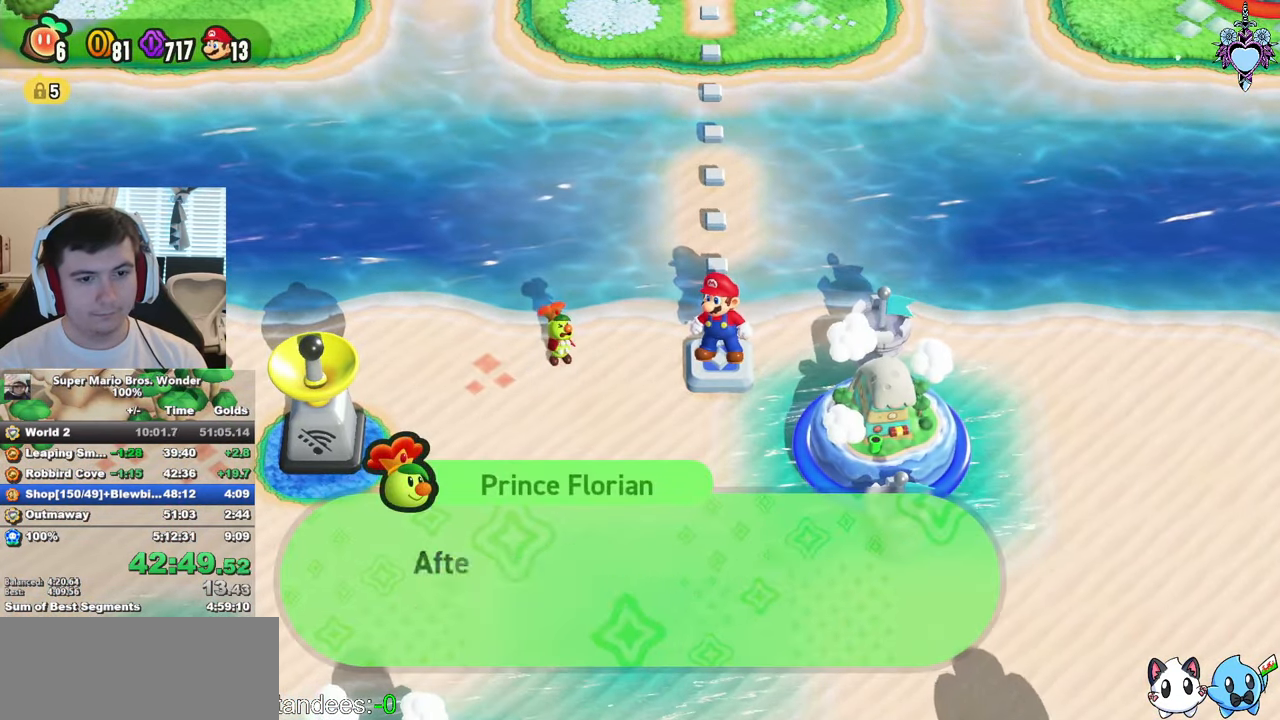
{"buttons": ["CIRCLE"], "left_stick": "center", "right_stick": "center", "events": [[17, "CIRCLE", "up"], [34, "CROSS", "up"], [84, "CIRCLE", "down"], [100, "CROSS", "down"], [150, "CROSS", "up"], [200, "CIRCLE", "up"], [200, "CROSS", "down"], [234, "CROSS", "up"], [267, "CIRCLE", "down"], [300, "CROSS", "down"], [317, "CROSS", "up"], [367, "CIRCLE", "up"], [367, "CROSS", "down"], [417, "CROSS", "up"], [450, "CIRCLE", "down"], [467, "CROSS", "down"], [500, "CROSS", "up"]]}
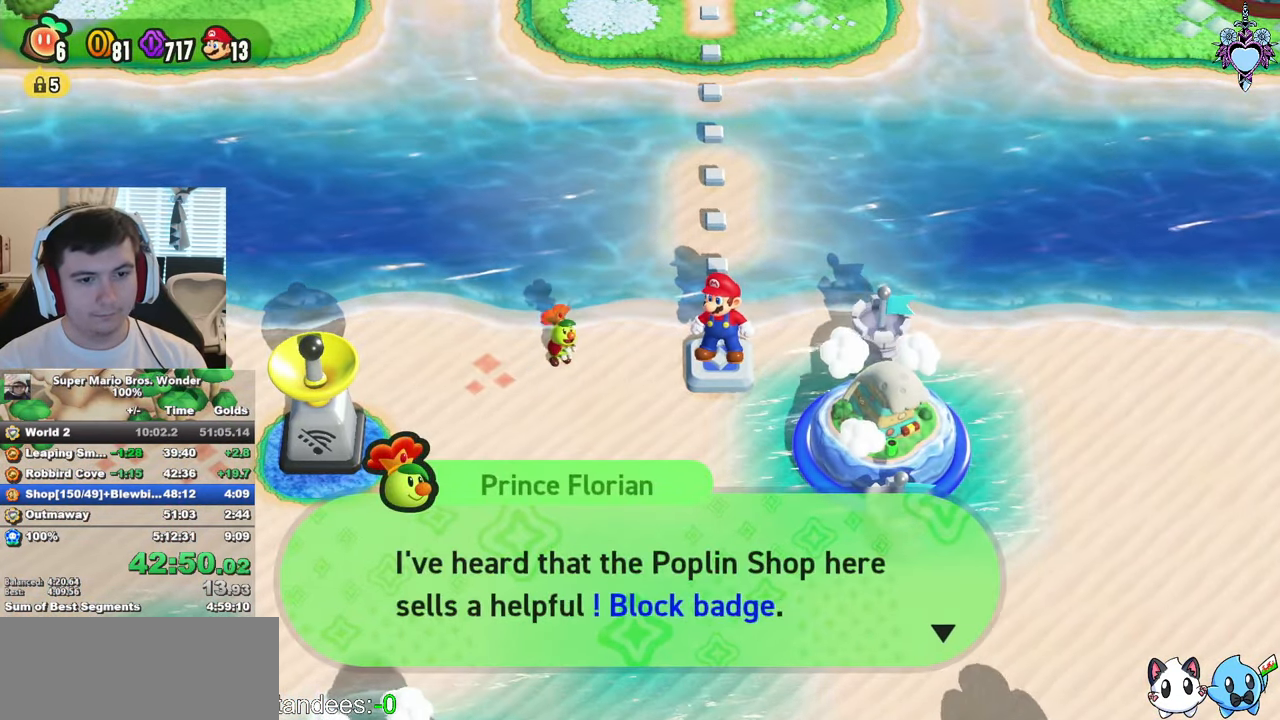
{"buttons": [], "left_stick": "center", "right_stick": "center", "events": [[50, "CIRCLE", "up"], [50, "CROSS", "down"], [84, "CROSS", "up"], [117, "CIRCLE", "down"], [166, "CROSS", "down"], [200, "CIRCLE", "up"], [200, "CROSS", "up"], [250, "CROSS", "down"], [266, "CIRCLE", "down"], [283, "CROSS", "up"], [300, "CROSS", "down"], [350, "CIRCLE", "up"], [366, "CROSS", "up"], [416, "CROSS", "down"], [433, "CIRCLE", "down"], [433, "CROSS", "up"], [500, "CIRCLE", "up"]]}
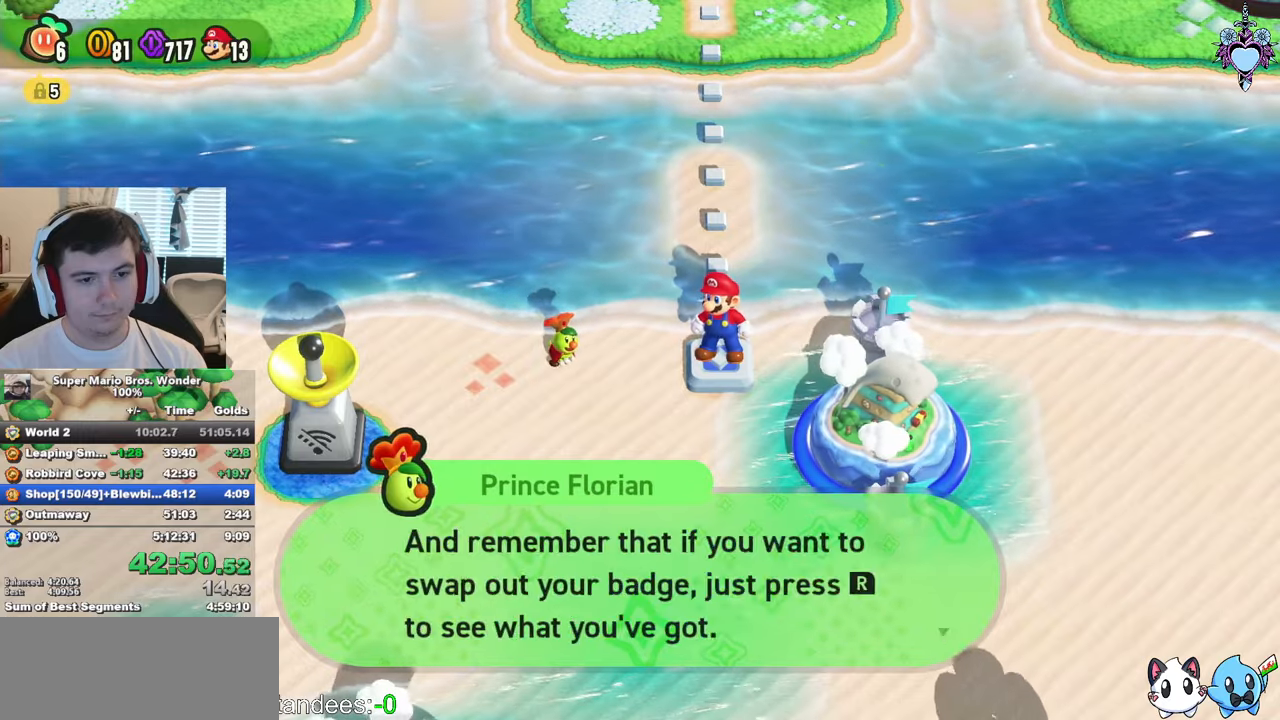
{"buttons": ["SQUARE"], "left_stick": "center", "right_stick": "center", "events": [[83, "CIRCLE", "down"], [183, "CIRCLE", "up"], [366, "SQUARE", "down"]]}
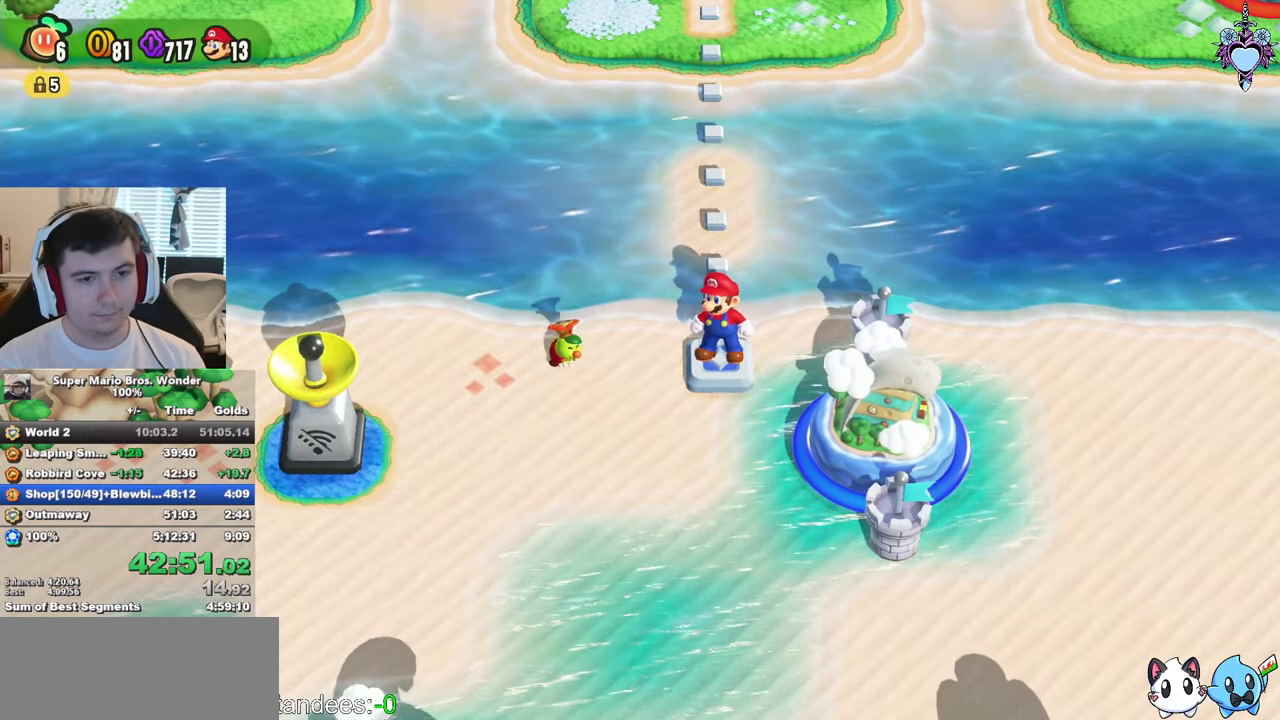
{"buttons": ["SQUARE"], "left_stick": "up", "right_stick": "center", "events": [[383, "left_stick", "up"]]}
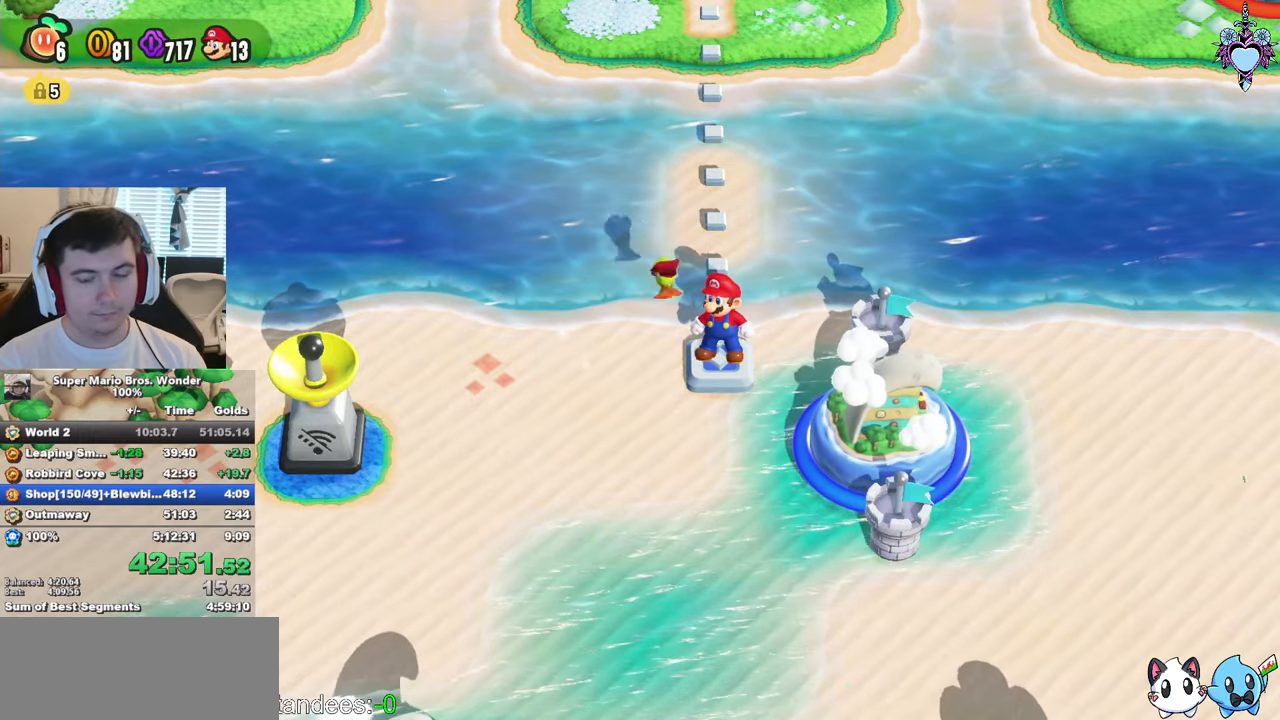
{"buttons": ["SQUARE"], "left_stick": "up", "right_stick": "center", "events": []}
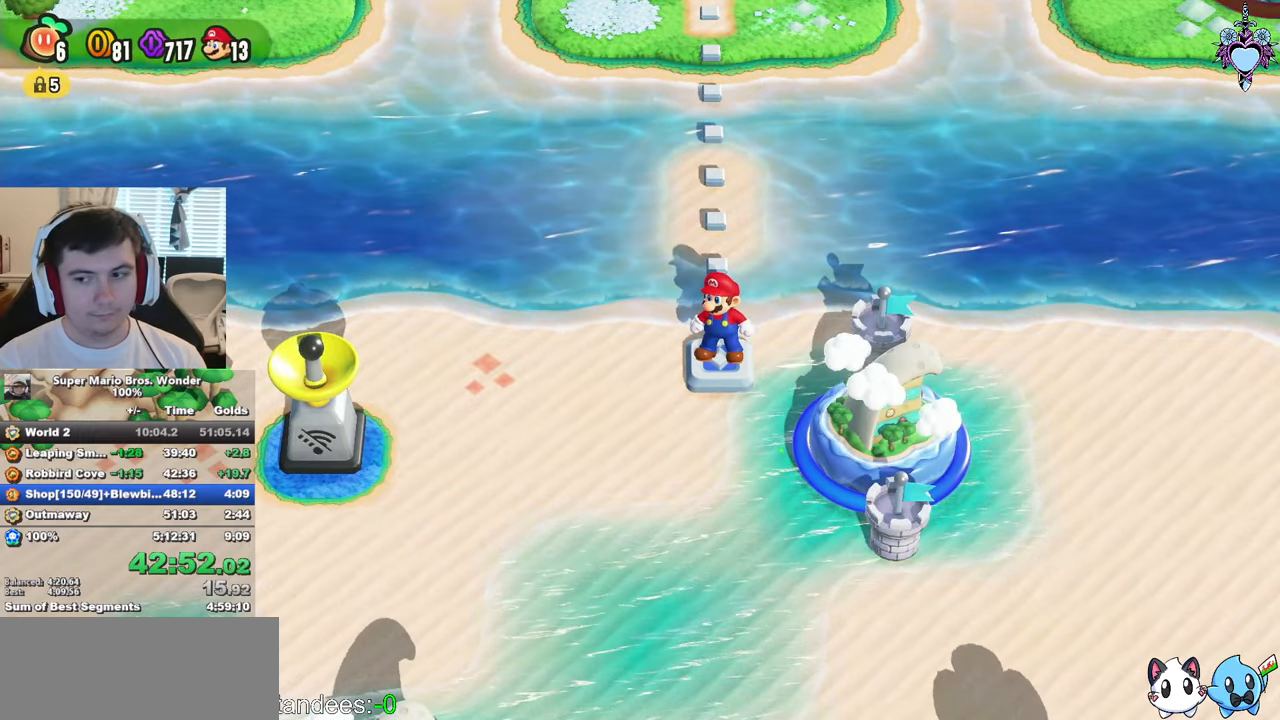
{"buttons": ["SQUARE"], "left_stick": "up", "right_stick": "center", "events": []}
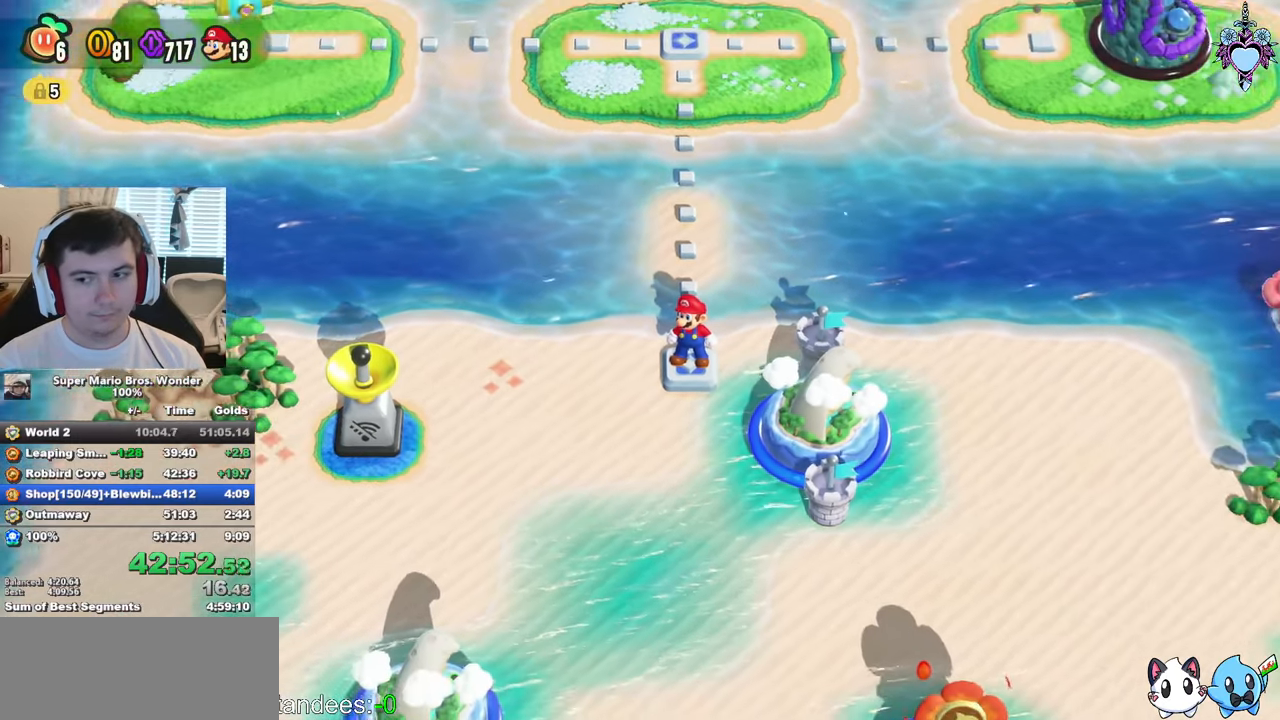
{"buttons": ["SQUARE"], "left_stick": "up", "right_stick": "center", "events": []}
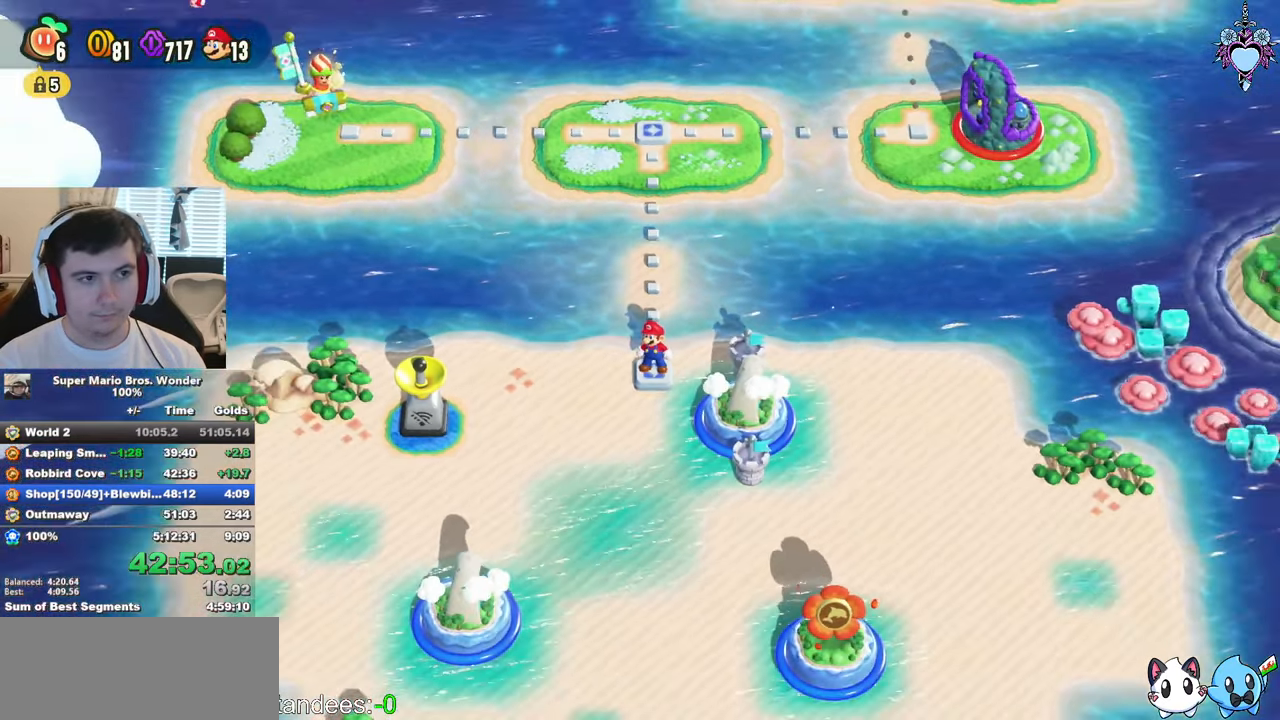
{"buttons": ["SQUARE"], "left_stick": "up", "right_stick": "center", "events": []}
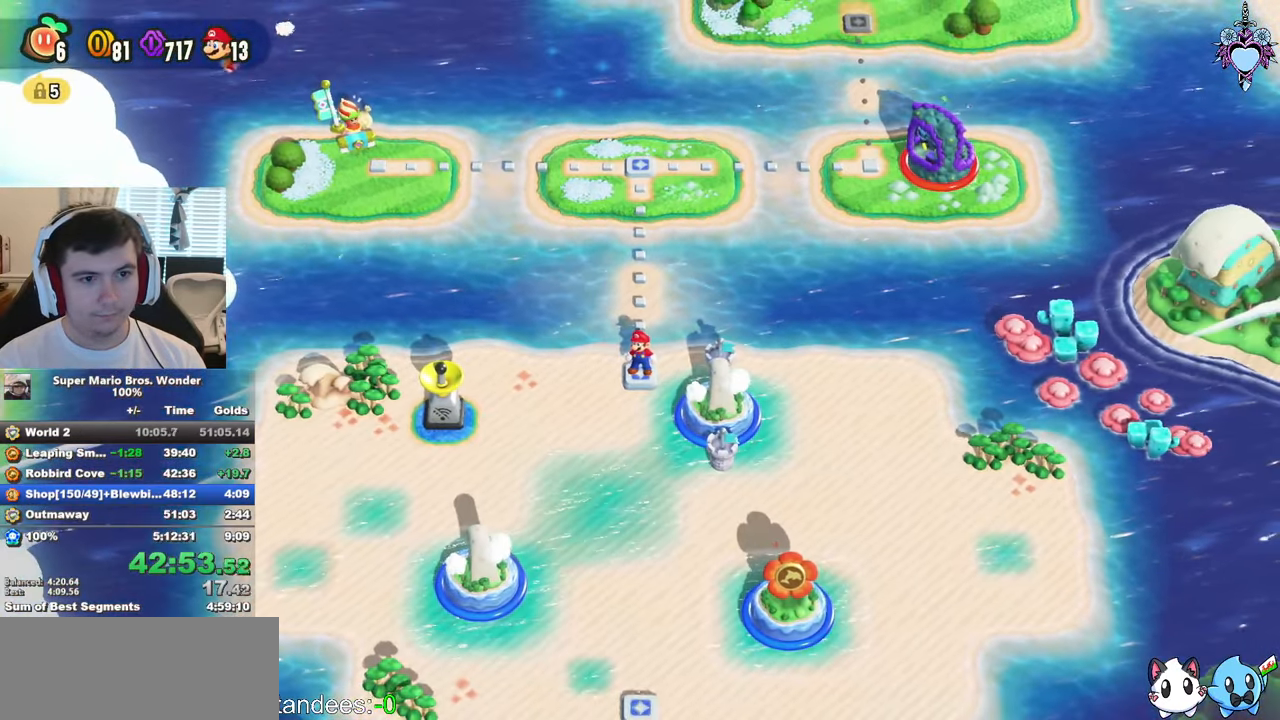
{"buttons": ["SQUARE"], "left_stick": "up-left", "right_stick": "center", "events": [[466, "left_stick", "up-left"]]}